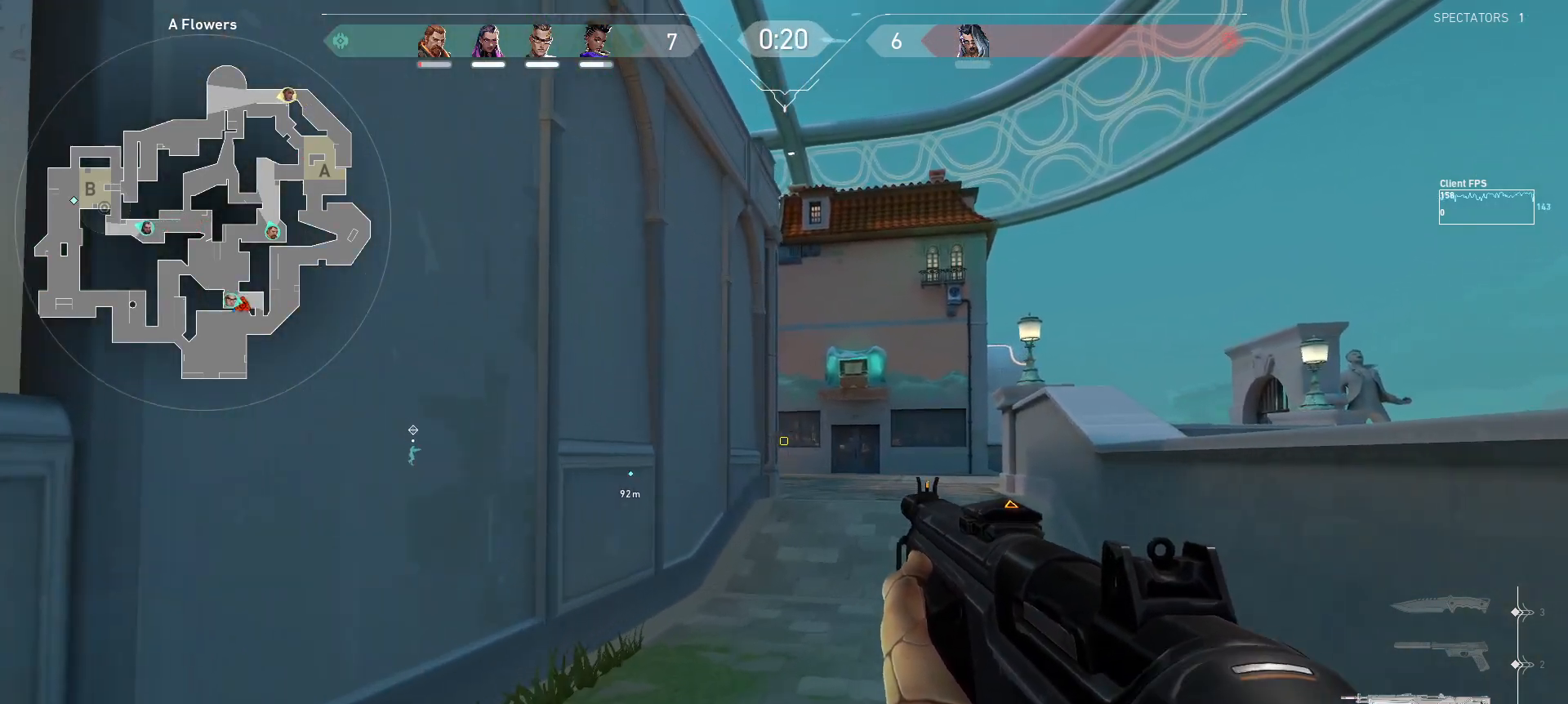
Gameplay with keyboard and mouse; each line is a JSON object with the keys and mouse buttons held at the frame after it. "events" lists presses ("down") and releases ("up") of "a", "ctrl", "d", "e", "q", "s", "shift", "space", "w", "mouse_left", "mouse_wheel", "mouse_right", "mouse_mb4" and "mouse_mb5" between this image and that frame as [ms after this image, input, new state], when the widget could be followed in between. "mouse_left", "mouse_wheel", "mouse_right", "mouse_mb4", "mouse_mb5" = the "left", "wheel", "right", "mb4", "mb5" buttons of the "mouse" list. No other keys are recorded. "wheel" means that the mouse wheel is clicked or scrolled. Mouse movement is not recorded.
{"keys": ["shift", "w"], "mouse": [], "events": [[133, "shift", "down"], [317, "d", "up"]]}
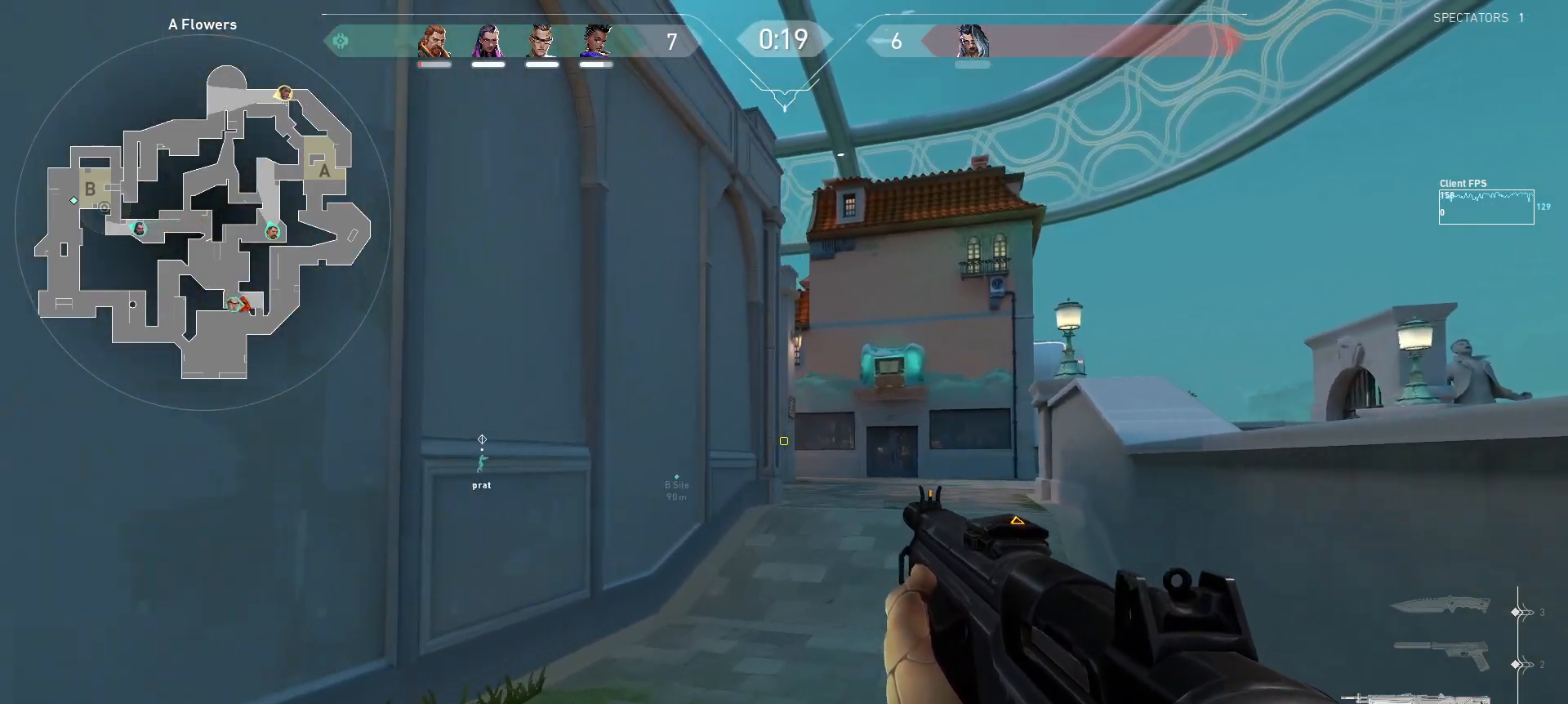
{"keys": ["d", "shift", "w"], "mouse": [], "events": [[283, "d", "down"]]}
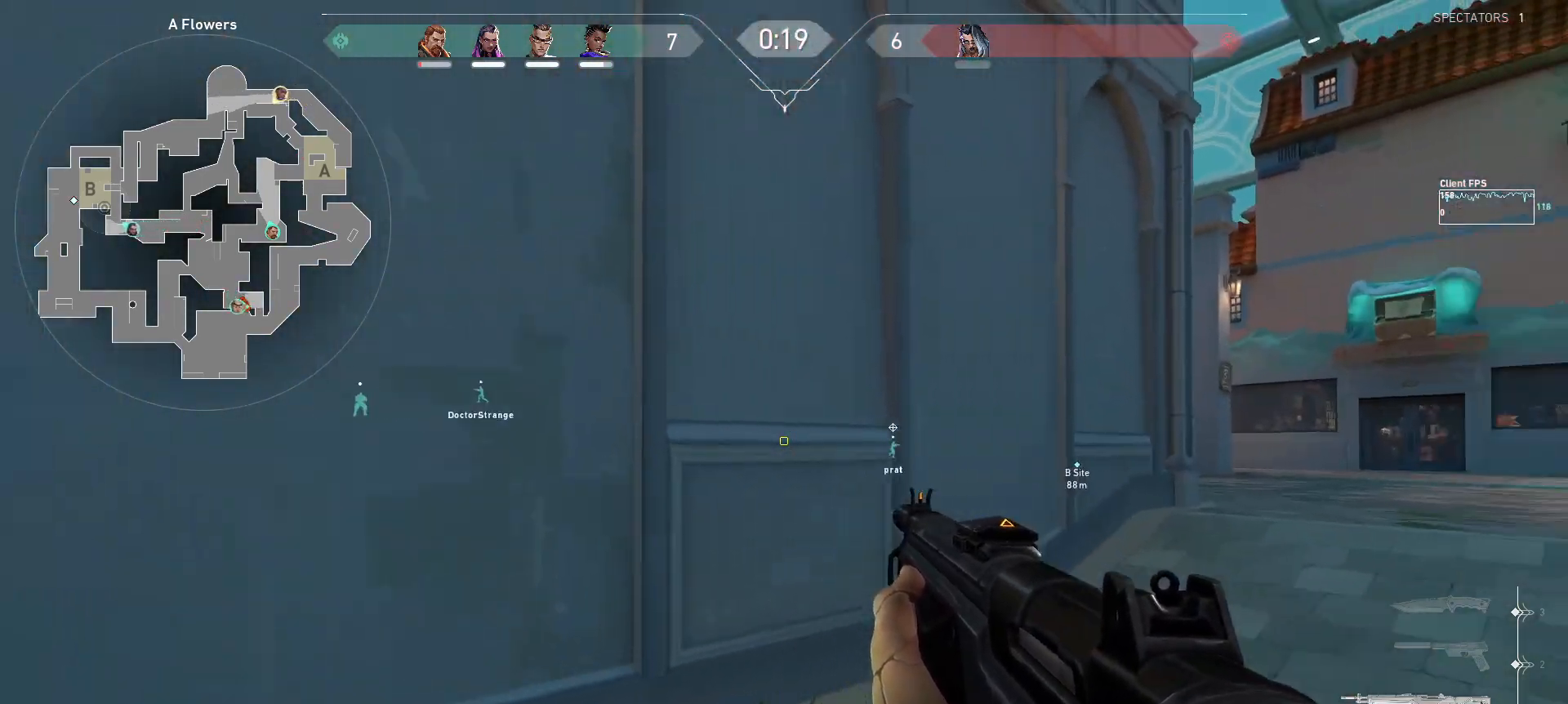
{"keys": ["shift", "w"], "mouse": [], "events": [[133, "d", "up"]]}
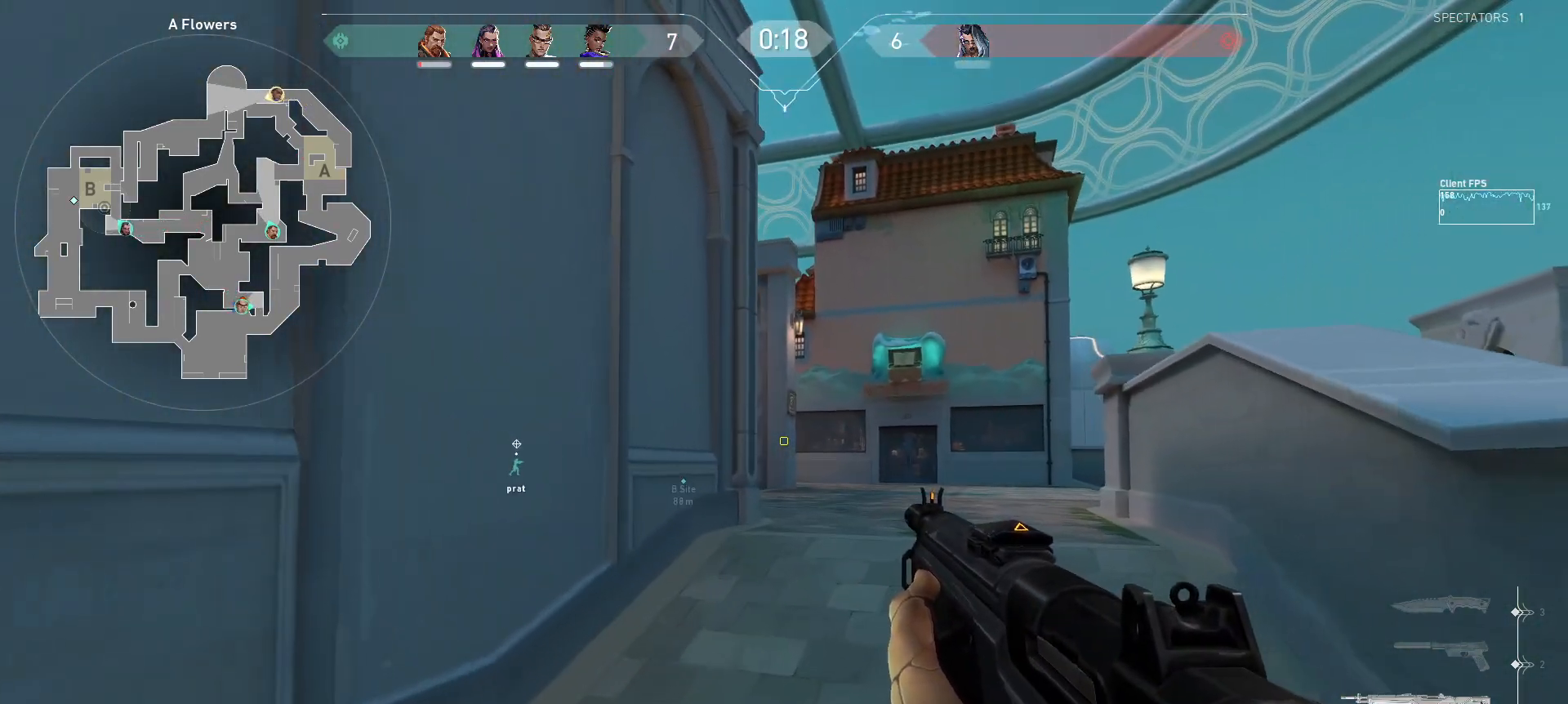
{"keys": [], "mouse": [], "events": [[233, "d", "down"], [400, "d", "up"], [400, "shift", "up"], [400, "w", "up"]]}
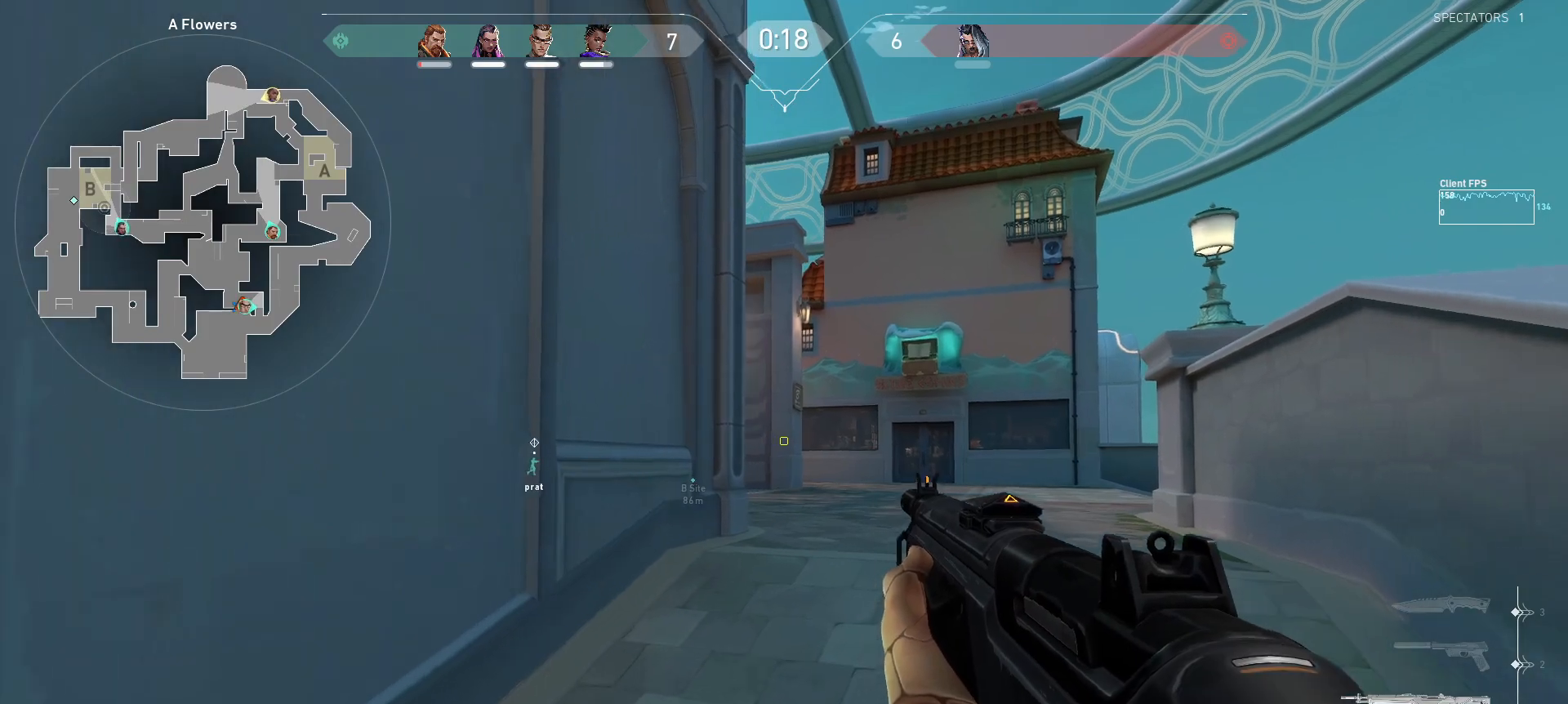
{"keys": ["shift", "w"], "mouse": [], "events": [[33, "w", "down"], [50, "d", "down"], [267, "shift", "down"], [467, "d", "up"]]}
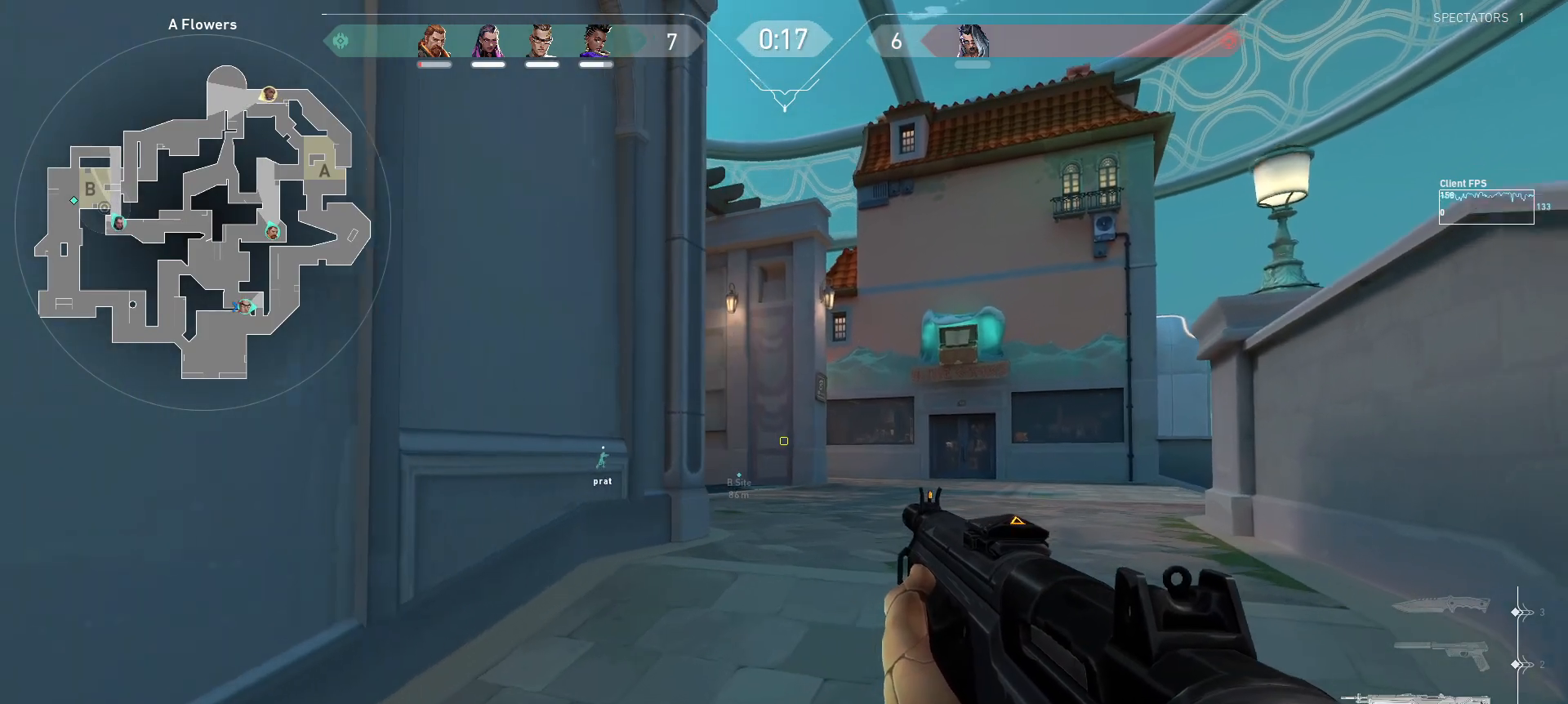
{"keys": ["d", "shift", "w"], "mouse": [], "events": [[417, "d", "down"]]}
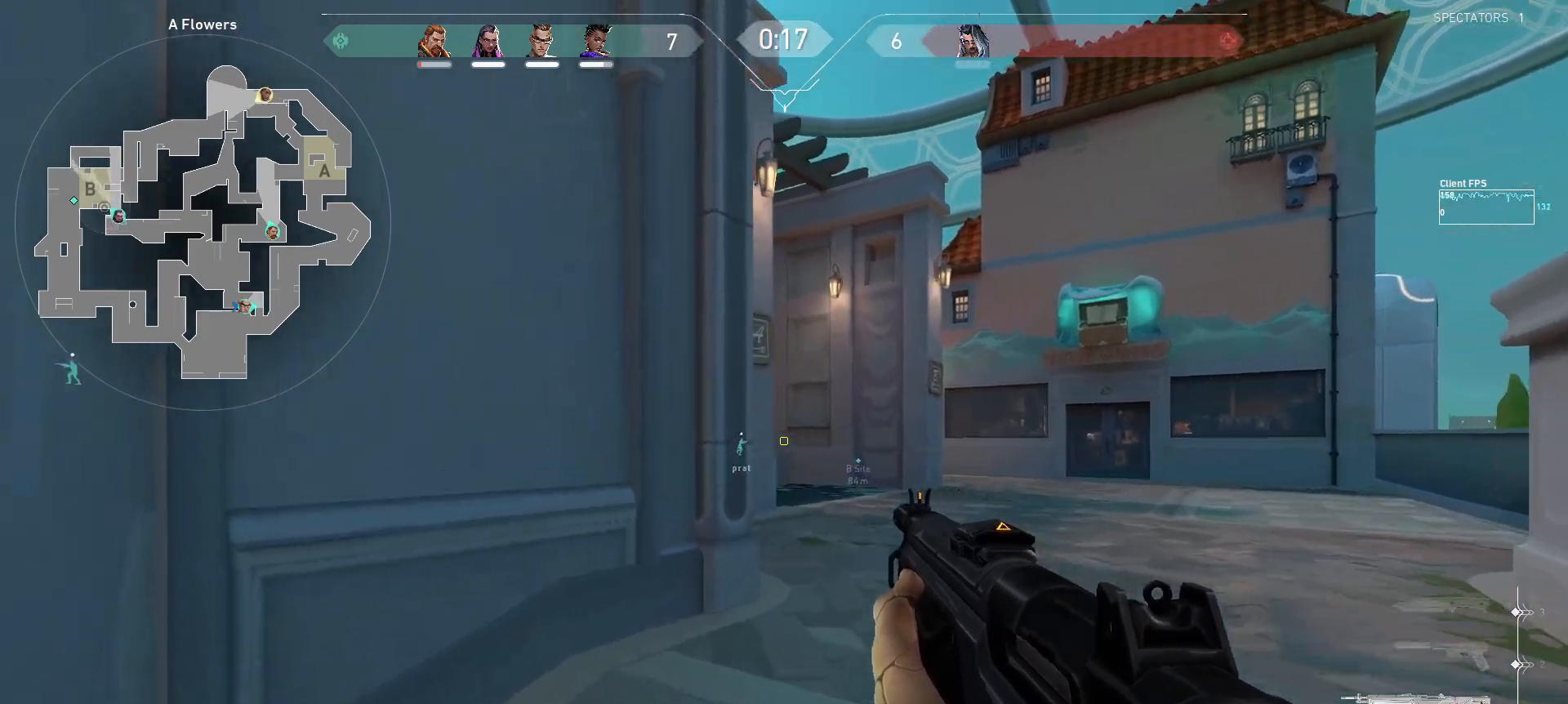
{"keys": ["shift", "w"], "mouse": [], "events": [[317, "d", "up"]]}
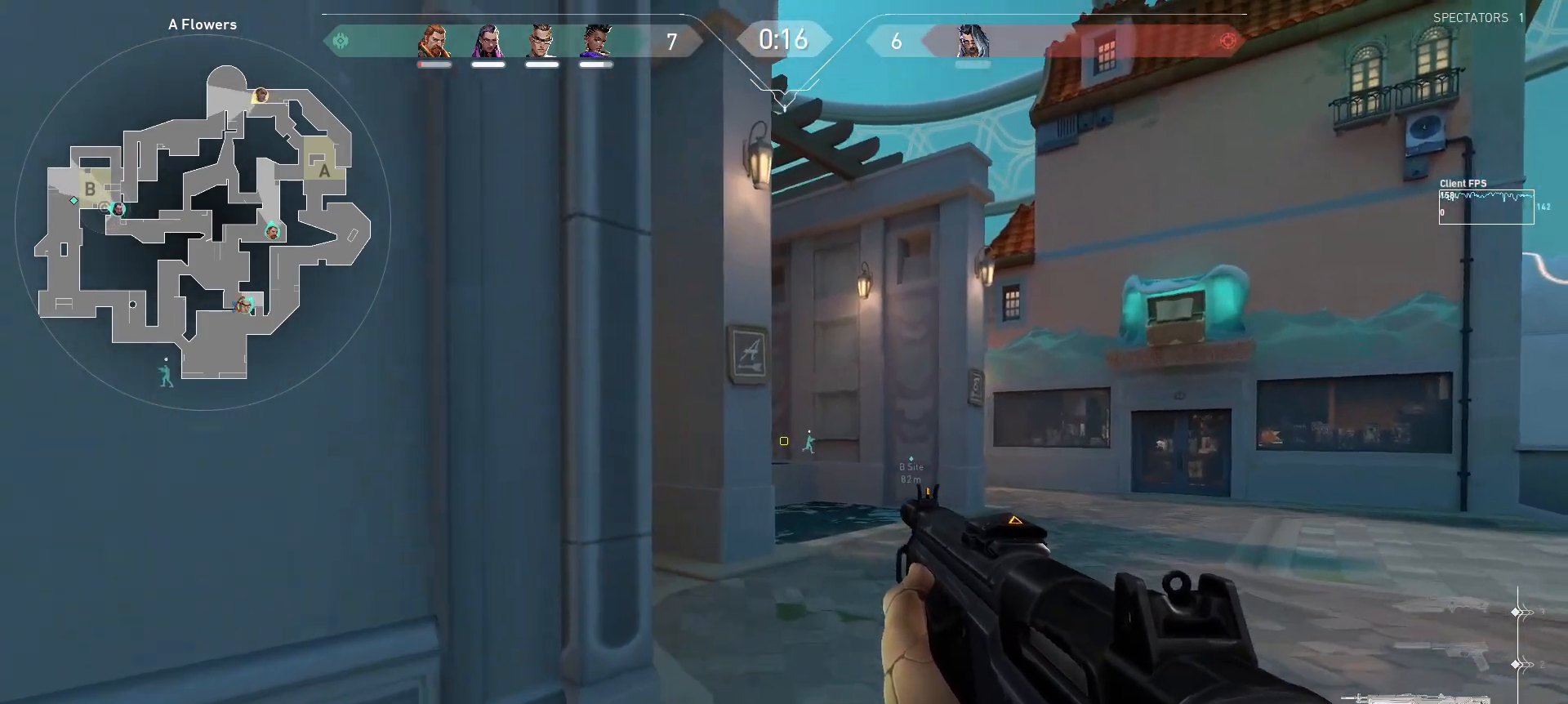
{"keys": ["shift", "w"], "mouse": [], "events": []}
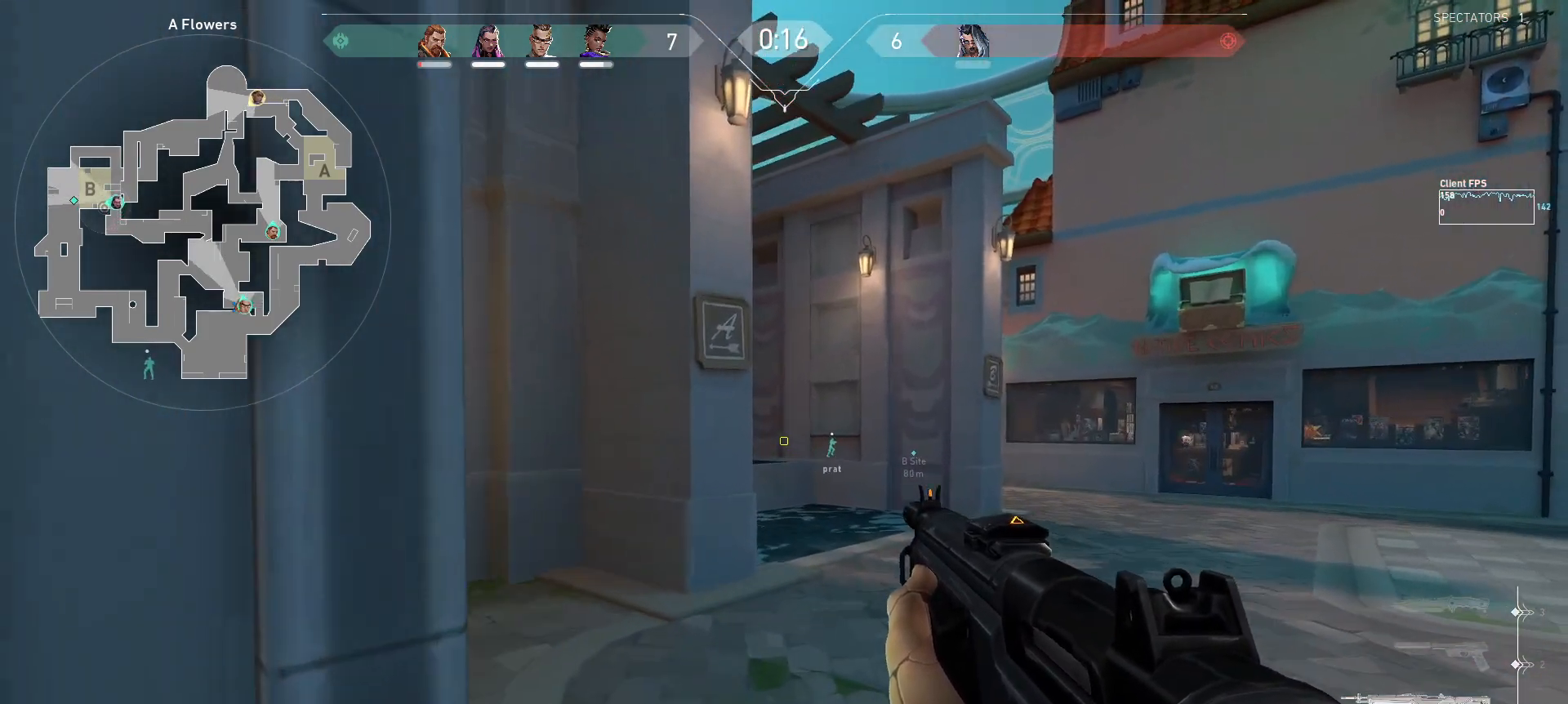
{"keys": ["d", "shift", "w"], "mouse": [], "events": [[467, "d", "down"]]}
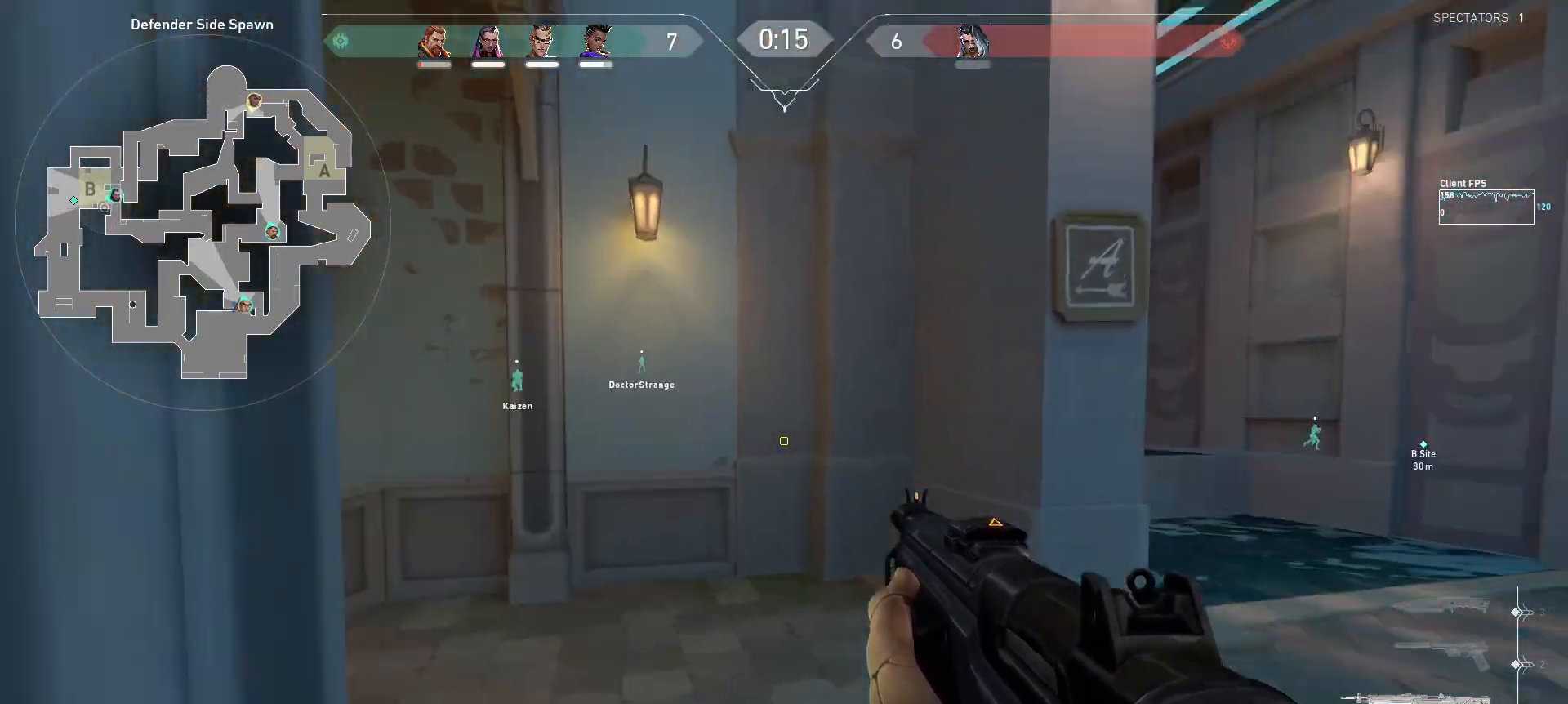
{"keys": ["d"], "mouse": [], "events": [[83, "w", "up"], [100, "shift", "up"], [117, "d", "up"], [250, "d", "down"]]}
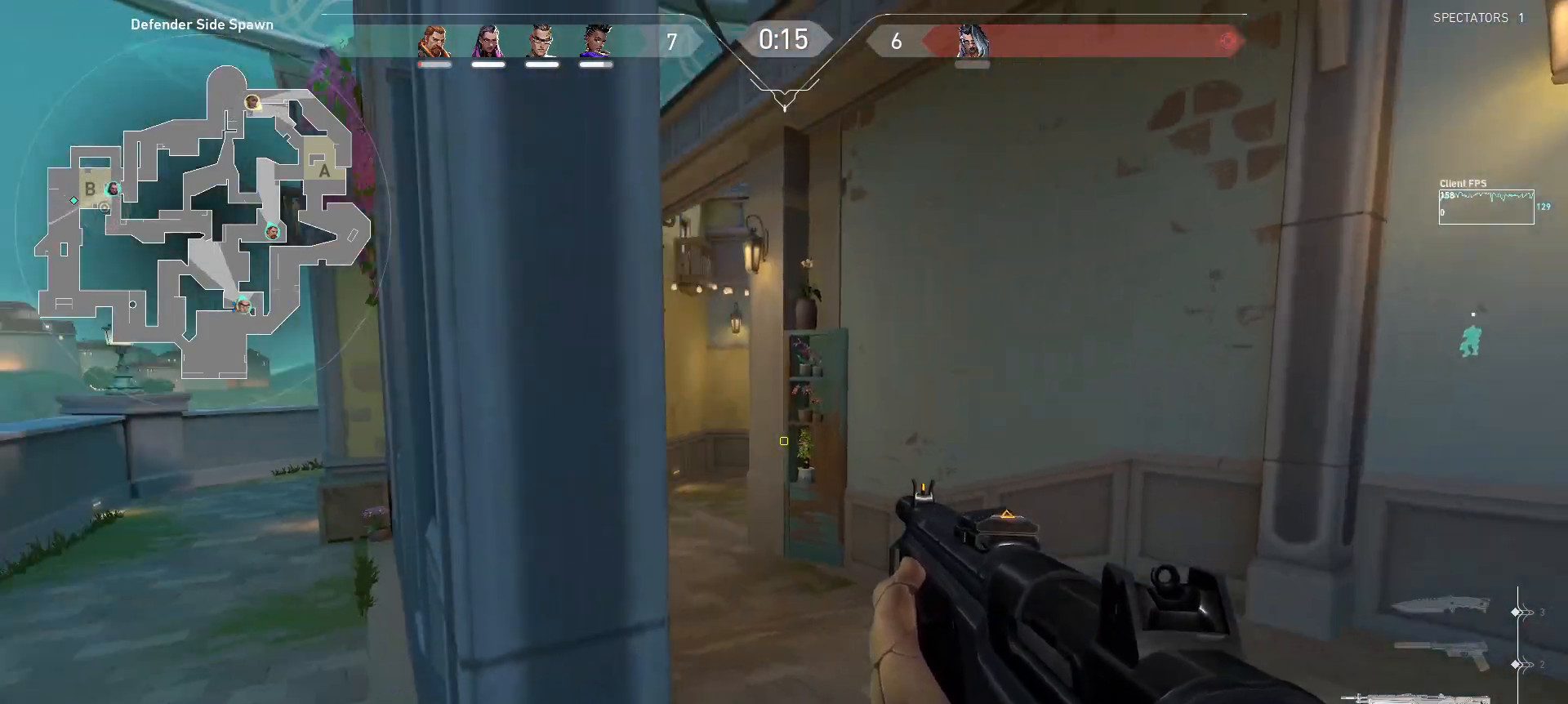
{"keys": ["d", "shift"], "mouse": [], "events": [[33, "shift", "down"], [217, "s", "down"], [317, "s", "up"]]}
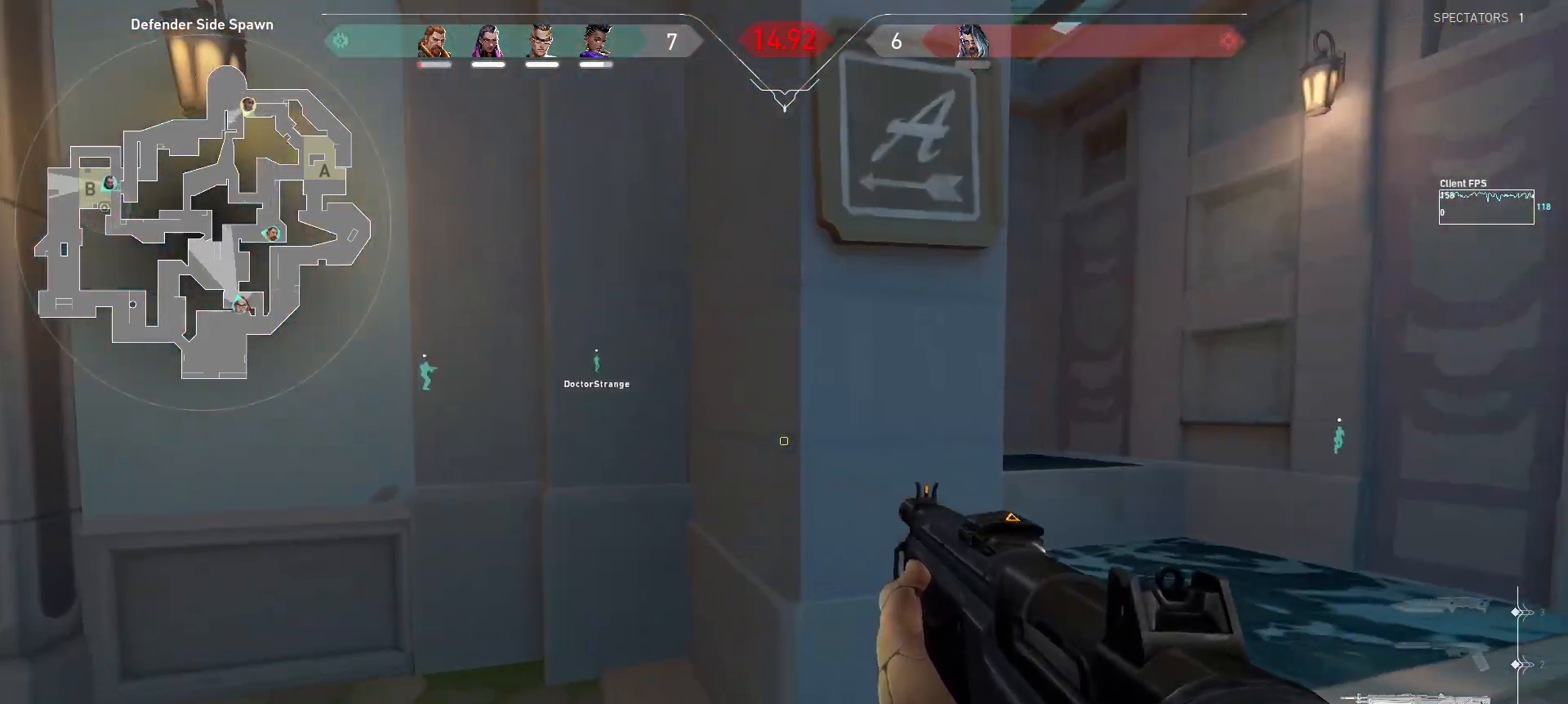
{"keys": [], "mouse": [], "events": [[50, "w", "down"], [367, "d", "up"], [367, "w", "up"], [400, "shift", "up"]]}
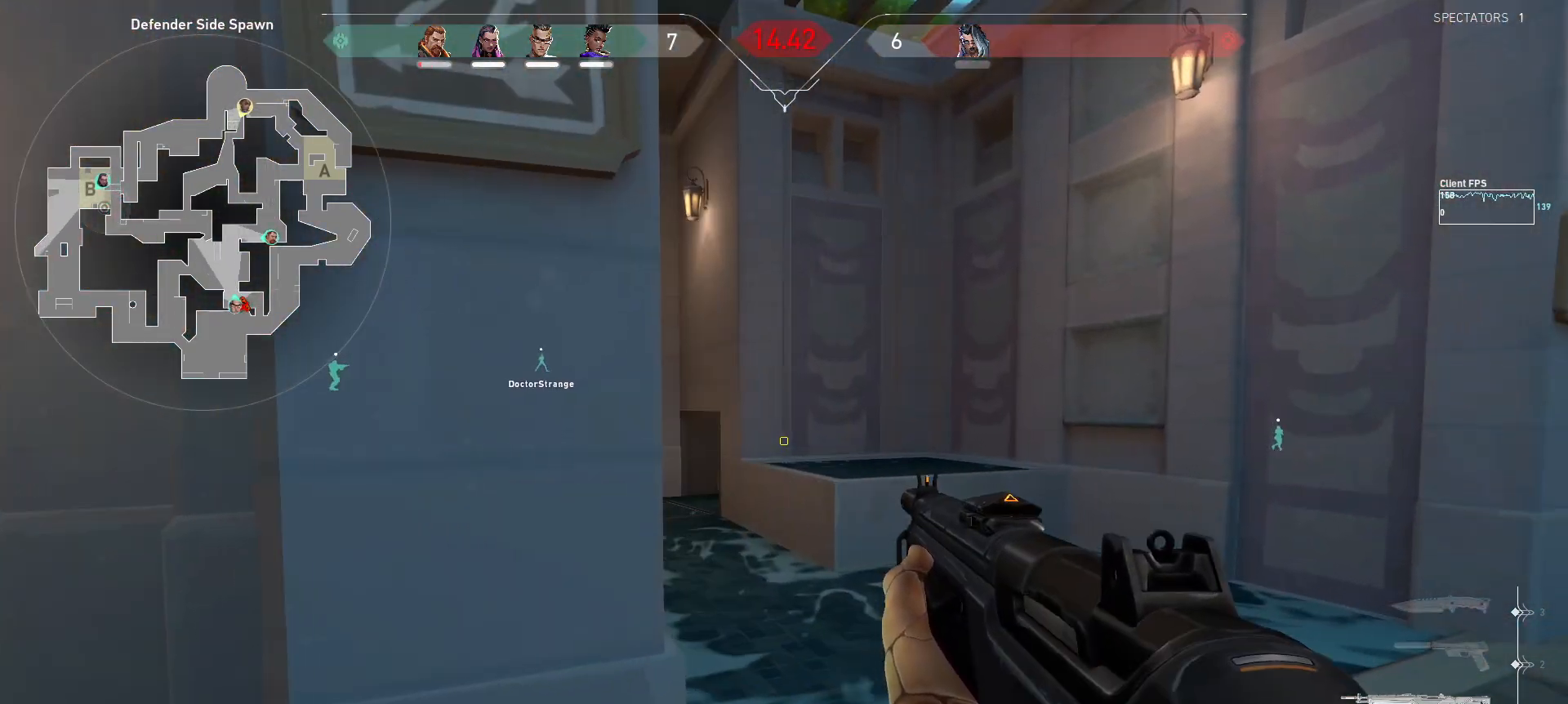
{"keys": [], "mouse": [], "events": [[33, "d", "down"], [67, "w", "down"], [267, "d", "up"], [283, "shift", "down"], [383, "w", "up"], [417, "shift", "up"]]}
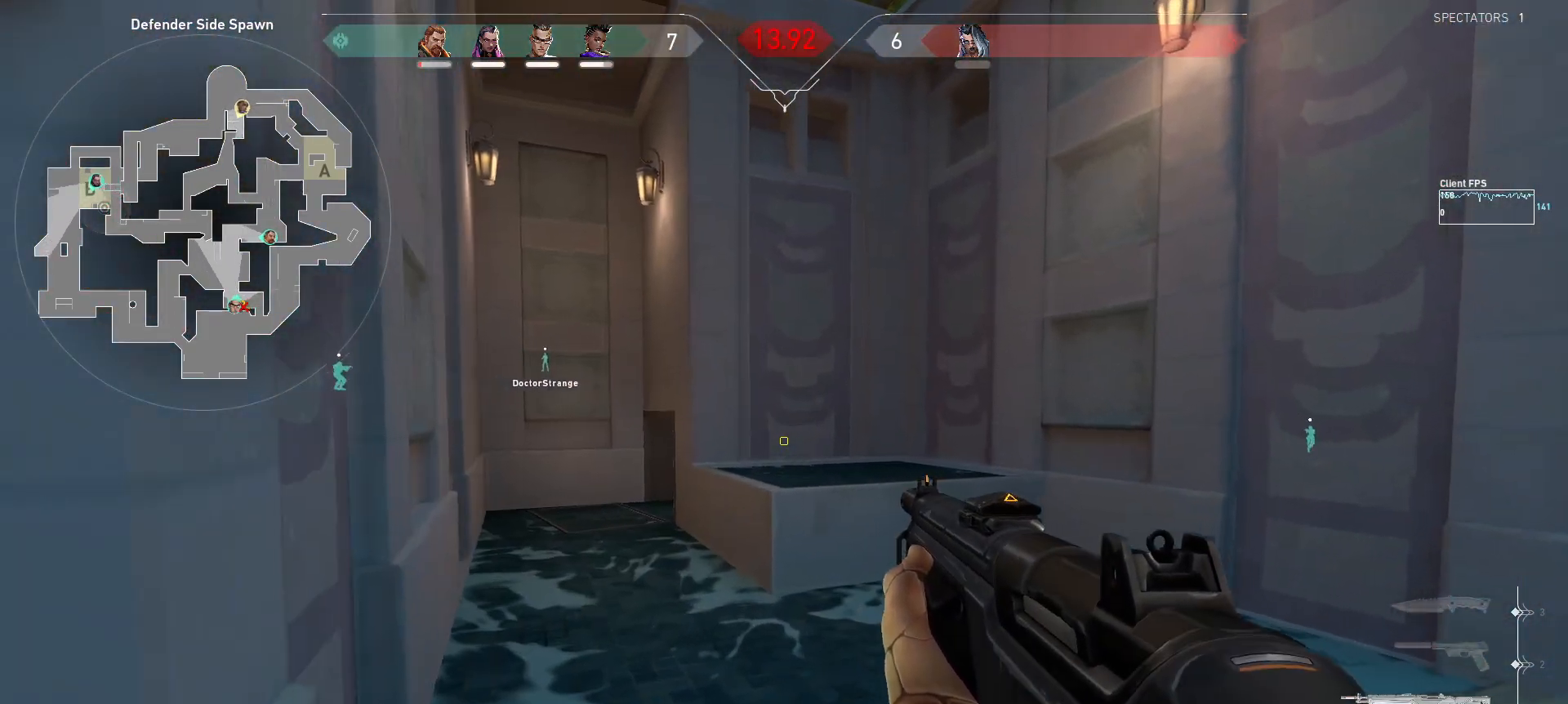
{"keys": ["a", "w"], "mouse": [], "events": [[50, "a", "down"], [350, "w", "down"]]}
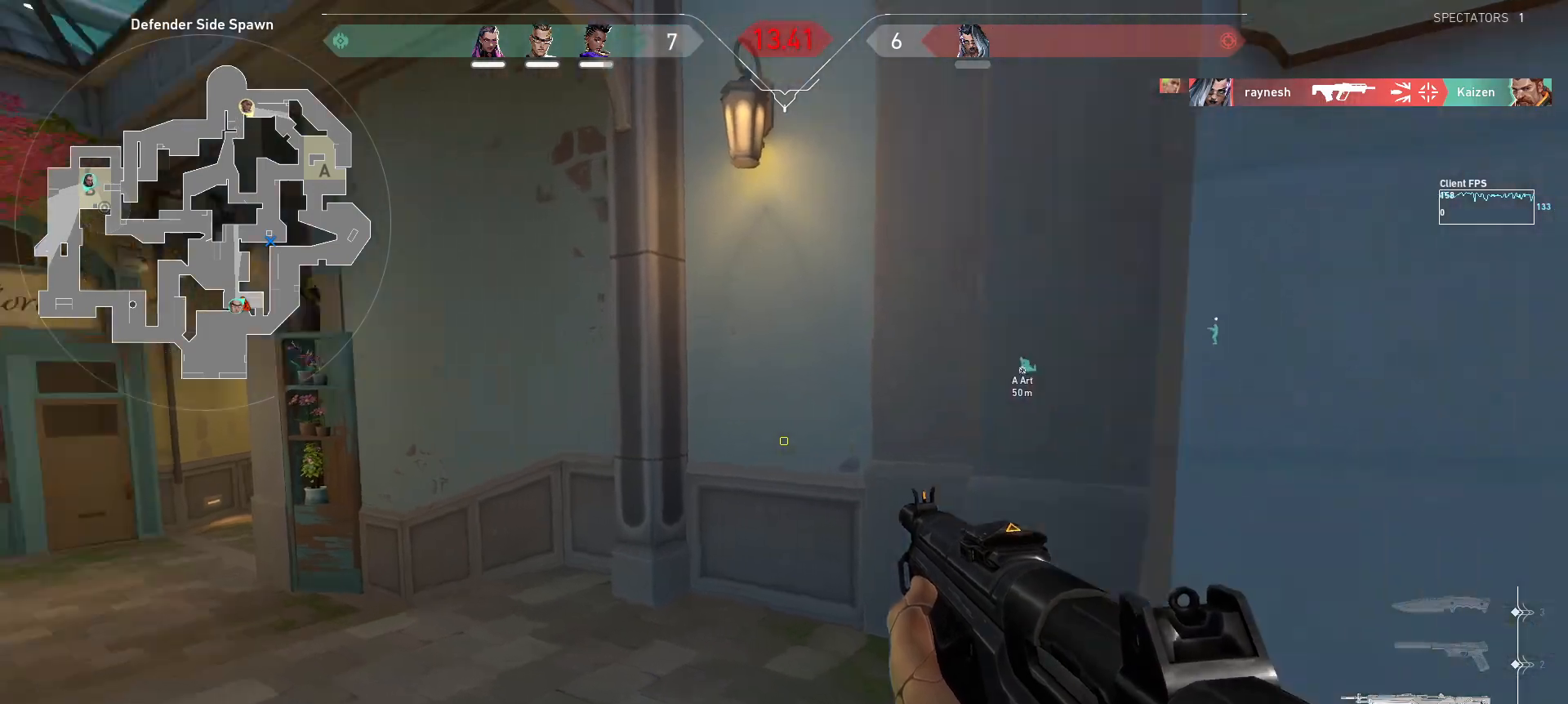
{"keys": ["w"], "mouse": [], "events": [[333, "a", "up"]]}
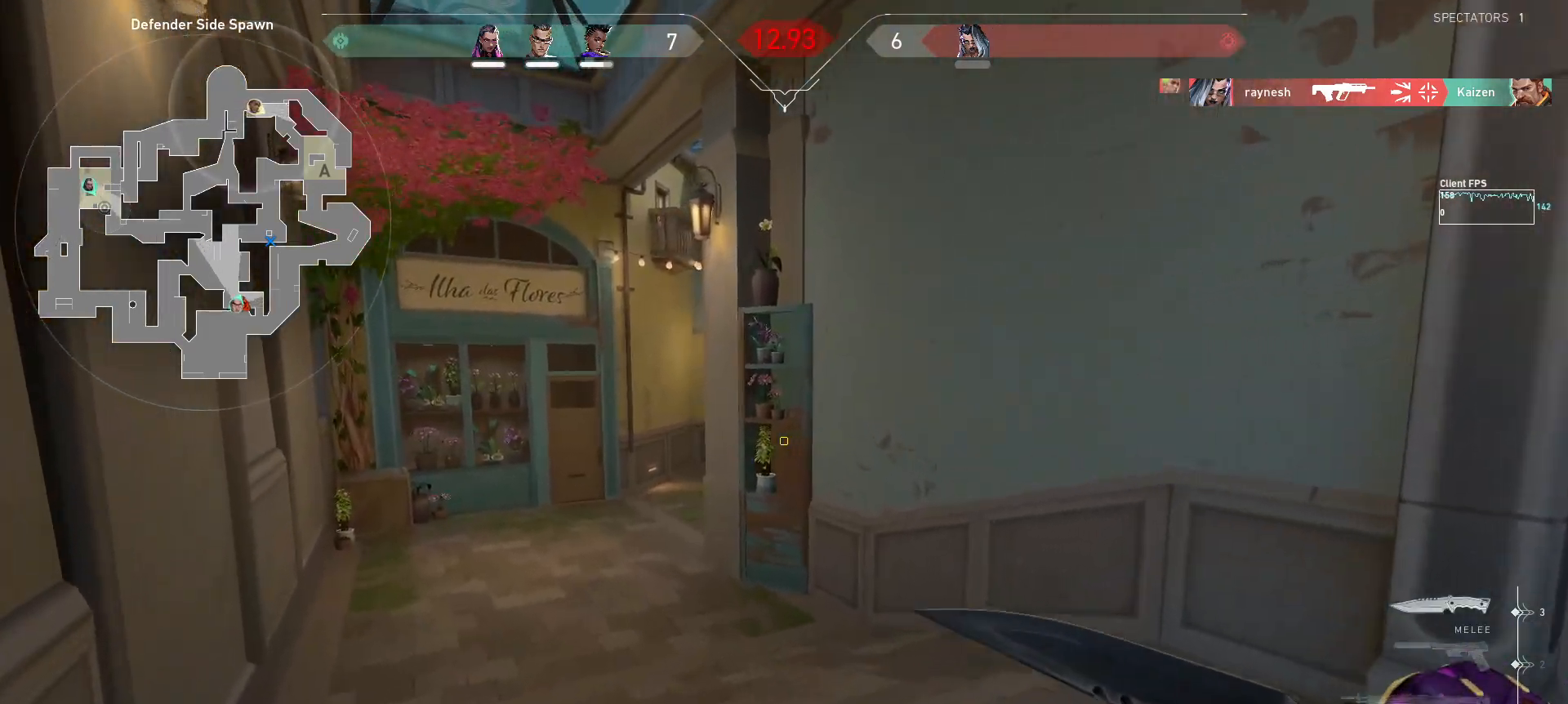
{"keys": ["shift", "w"], "mouse": [], "events": [[17, "shift", "down"]]}